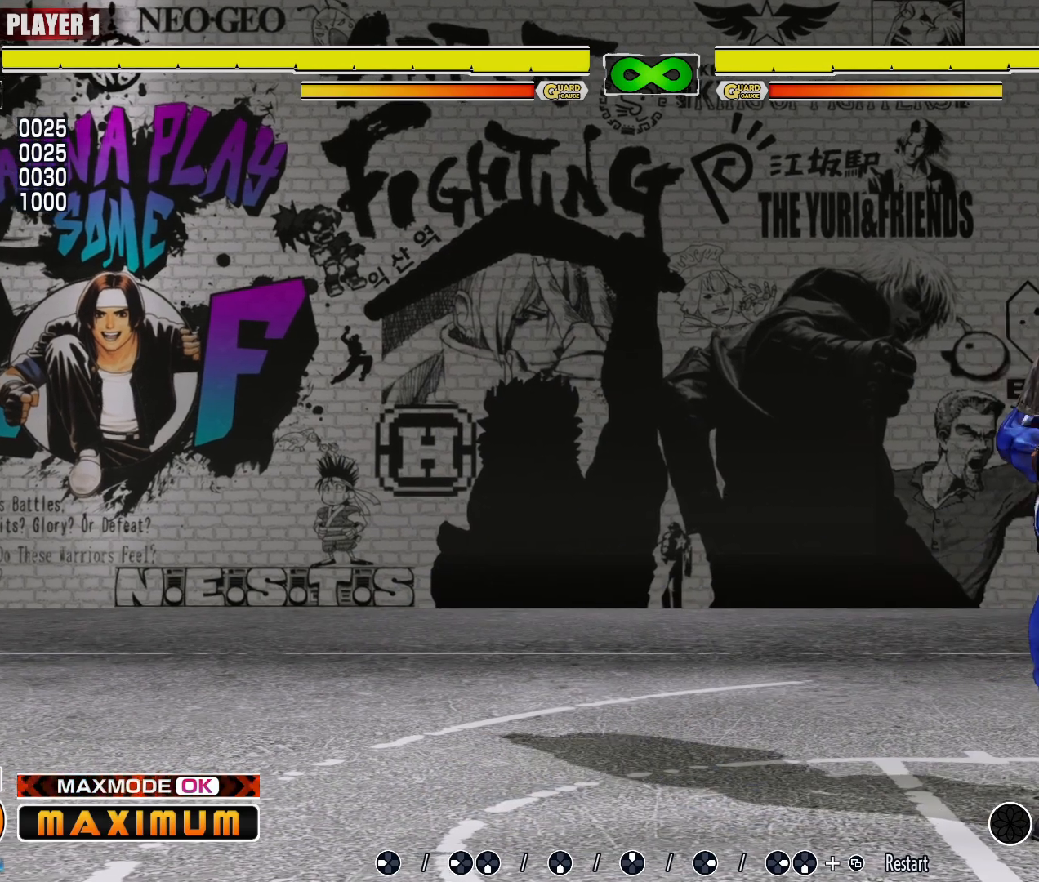
Gameplay with a controller (arcade stick); each line is a JSON object with the inputs held at the frame after it. "events" lists button and stick changes between this image and that frame as [ms after this image, input, new state], when the widget could be followed in between. Not read: L3 MP R3 other_buttons.
{"buttons": ["LP"]}
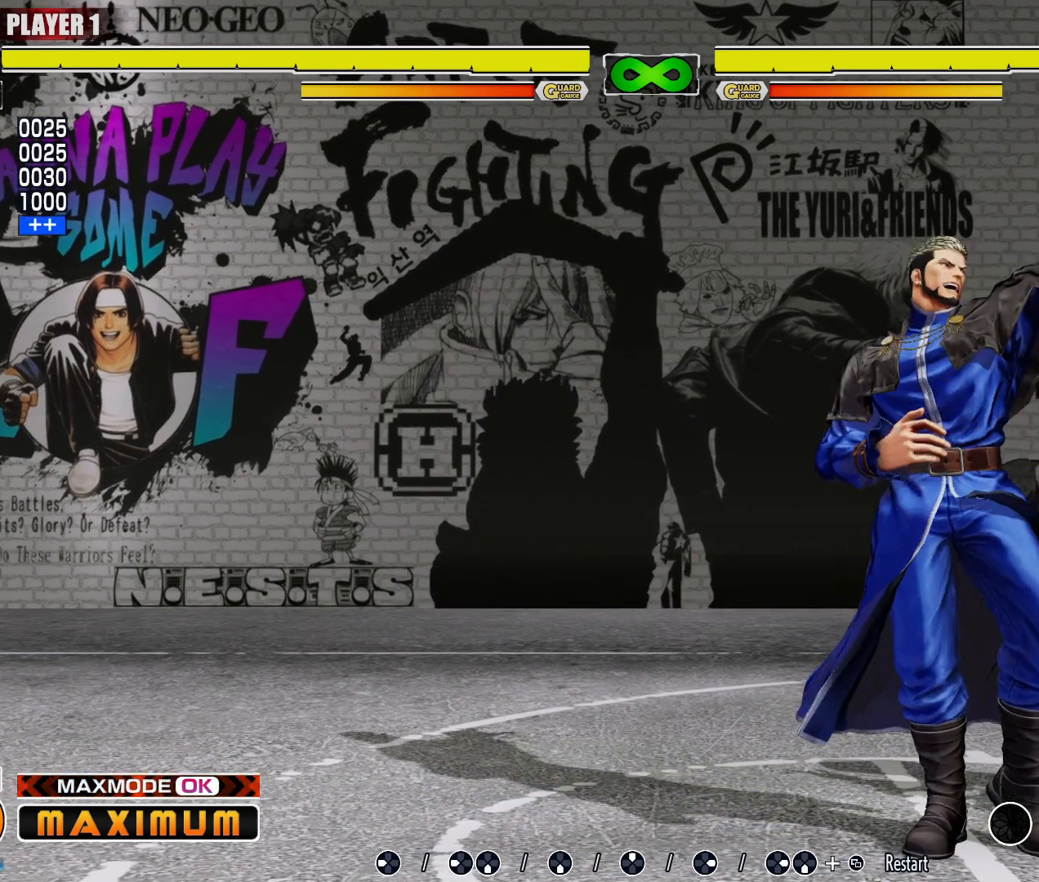
{"buttons": [], "events": [[267, "LP", "up"]]}
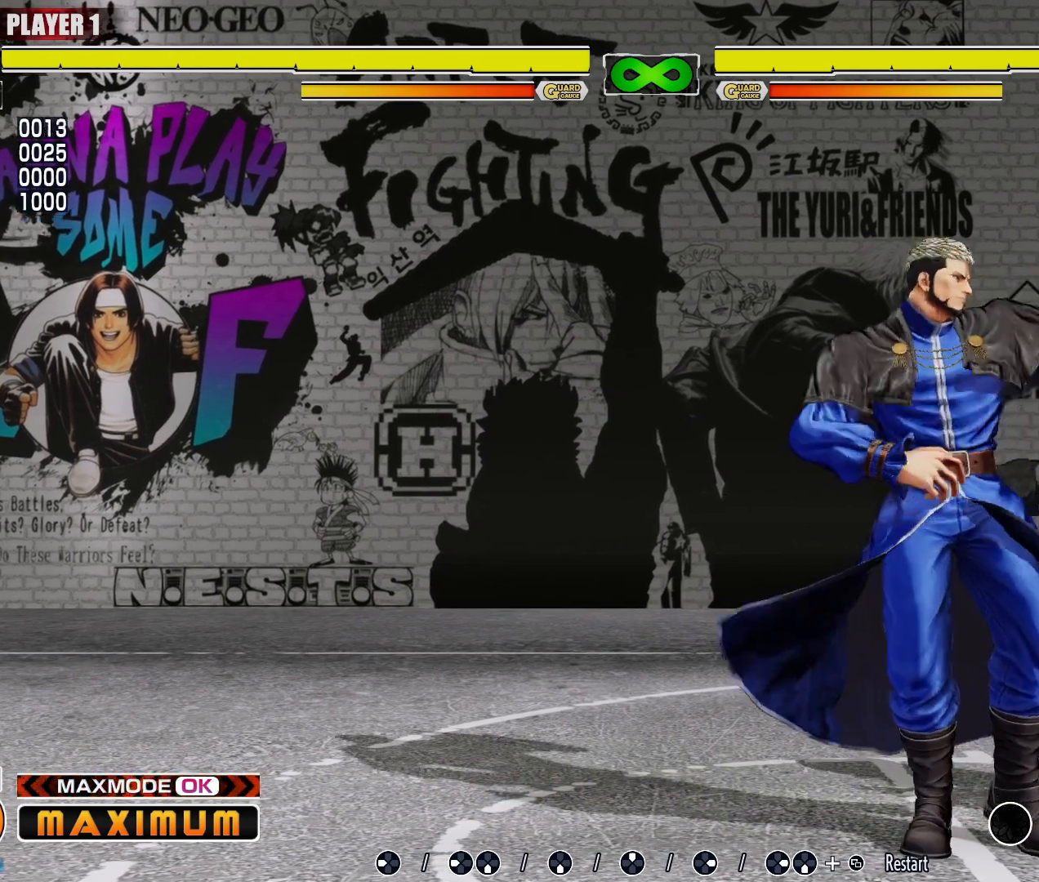
{"buttons": [], "events": []}
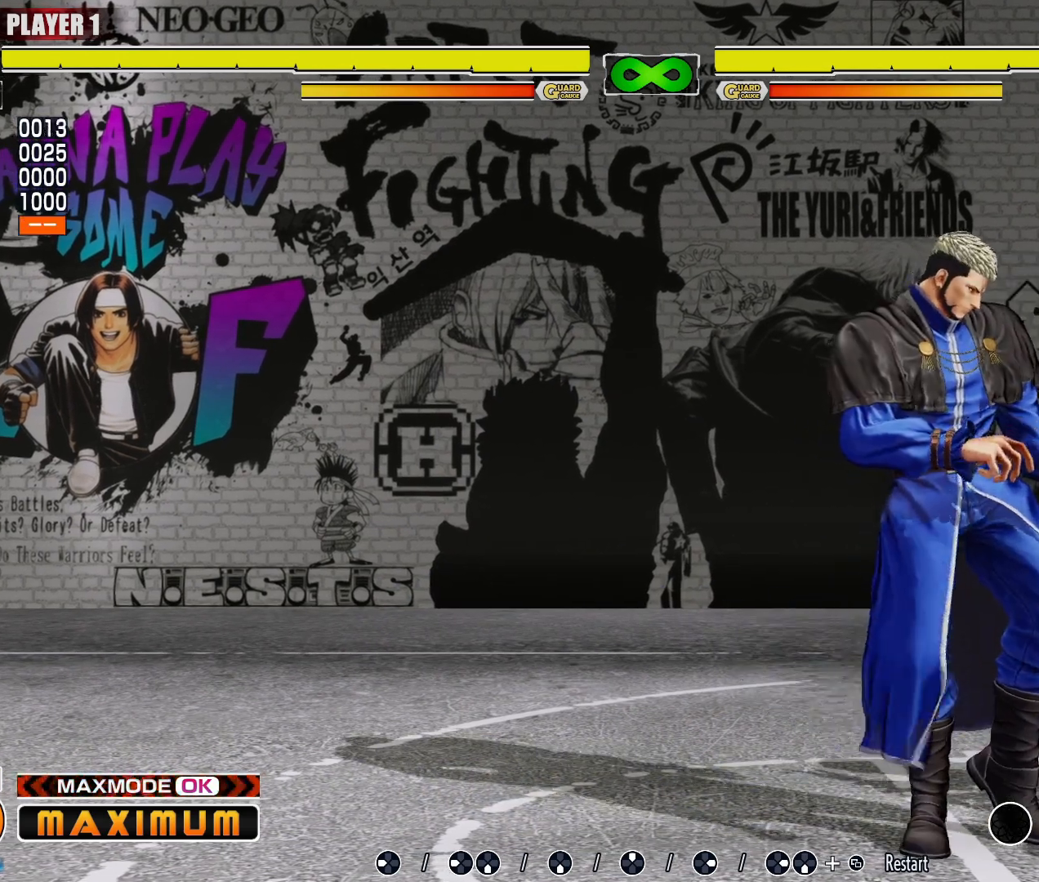
{"buttons": [], "events": []}
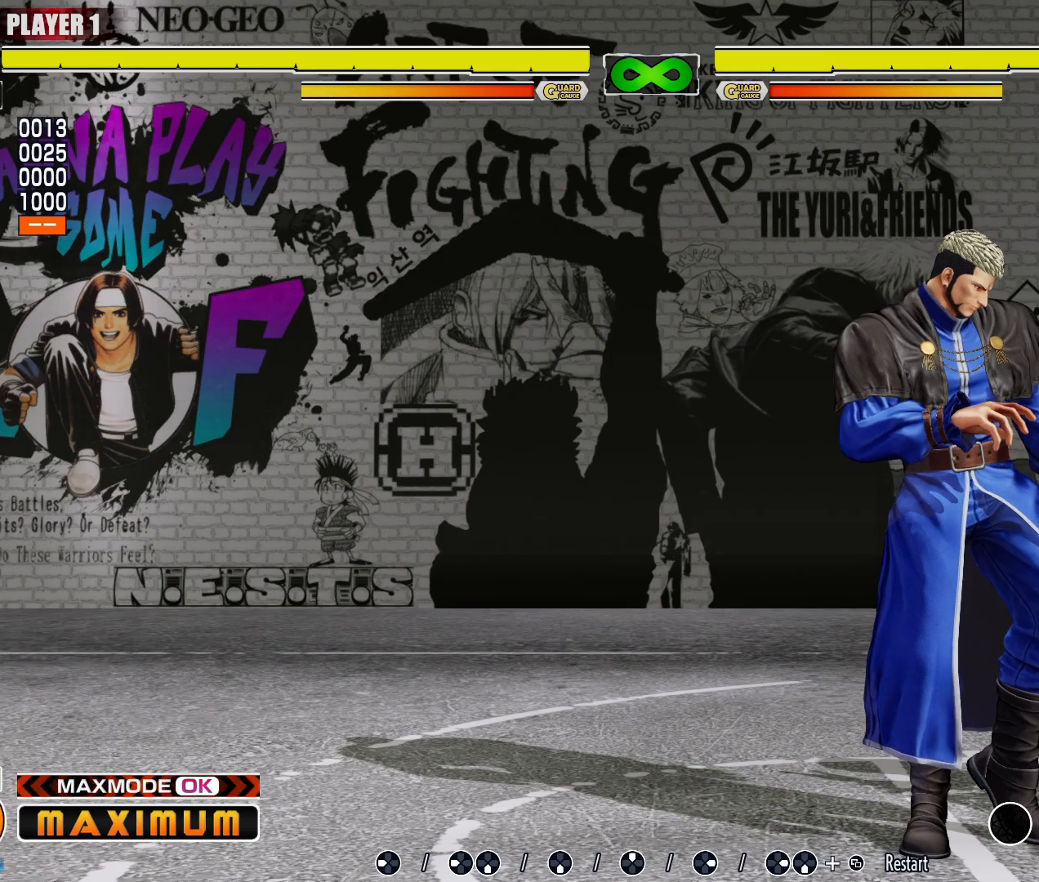
{"buttons": []}
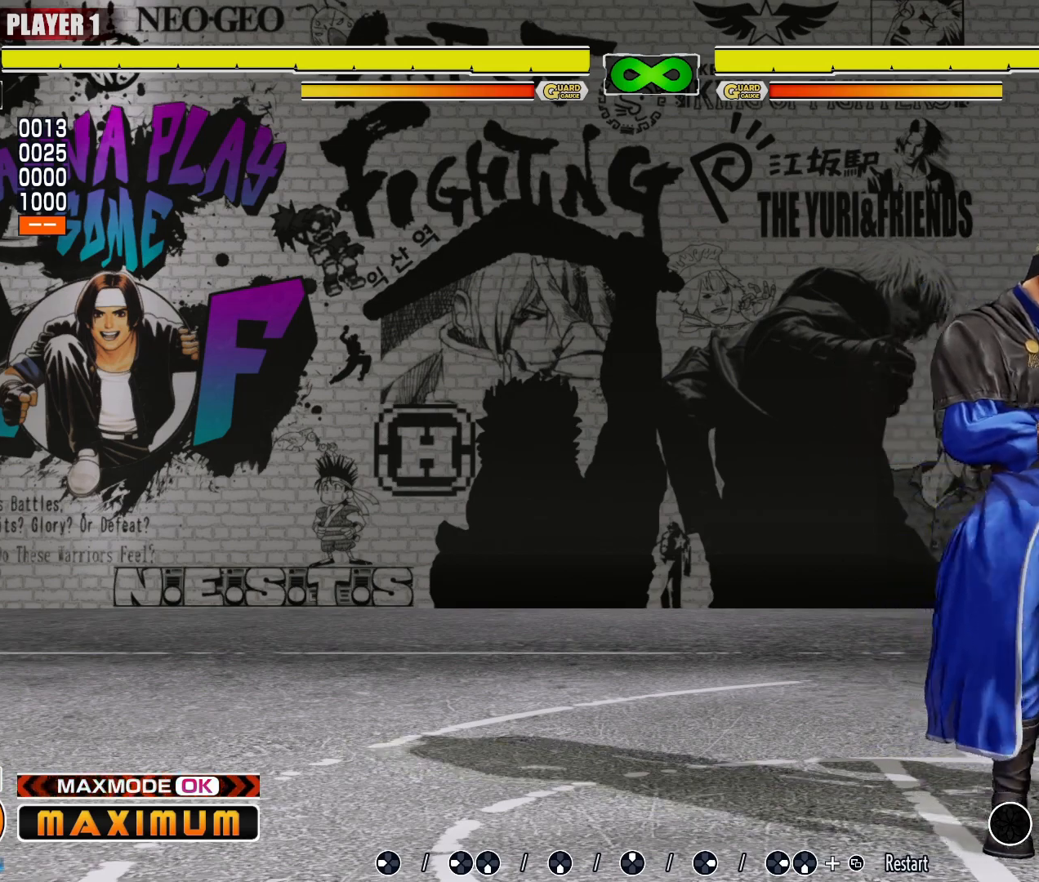
{"buttons": [], "events": []}
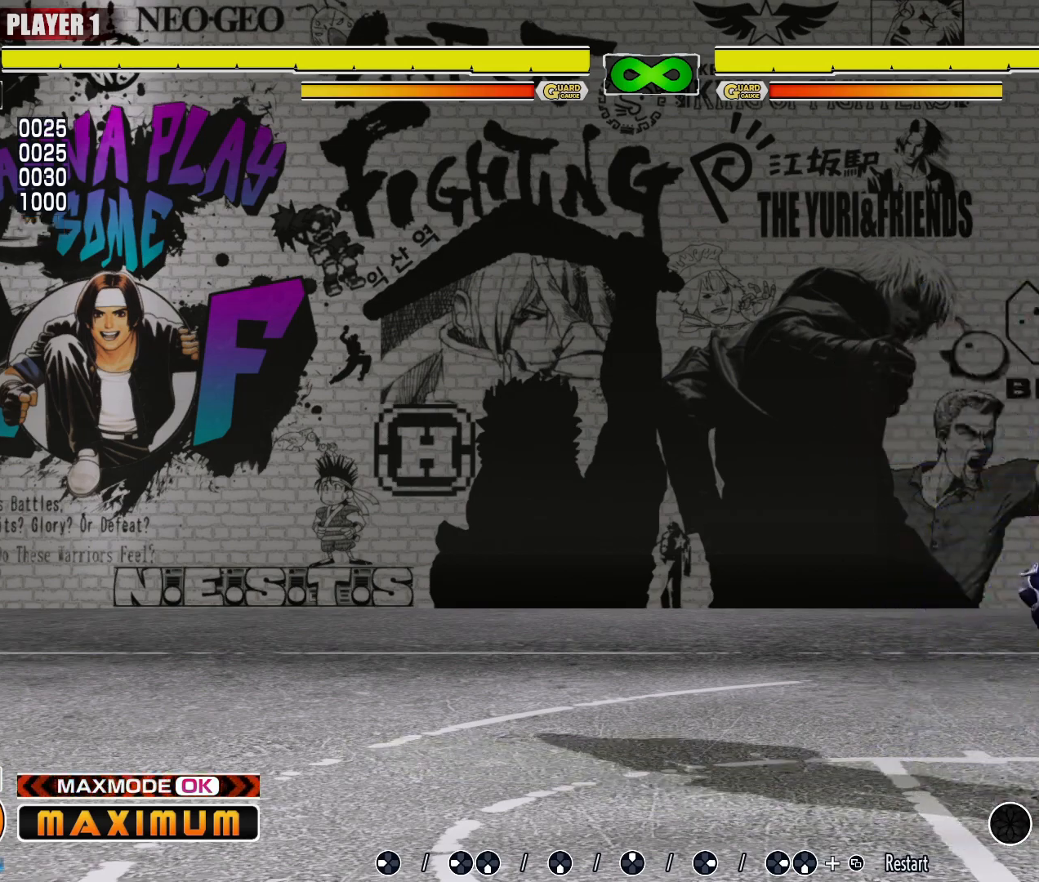
{"buttons": [], "events": [[167, "LP", "down"], [267, "LP", "up"], [333, "LP", "down"], [383, "LP", "up"]]}